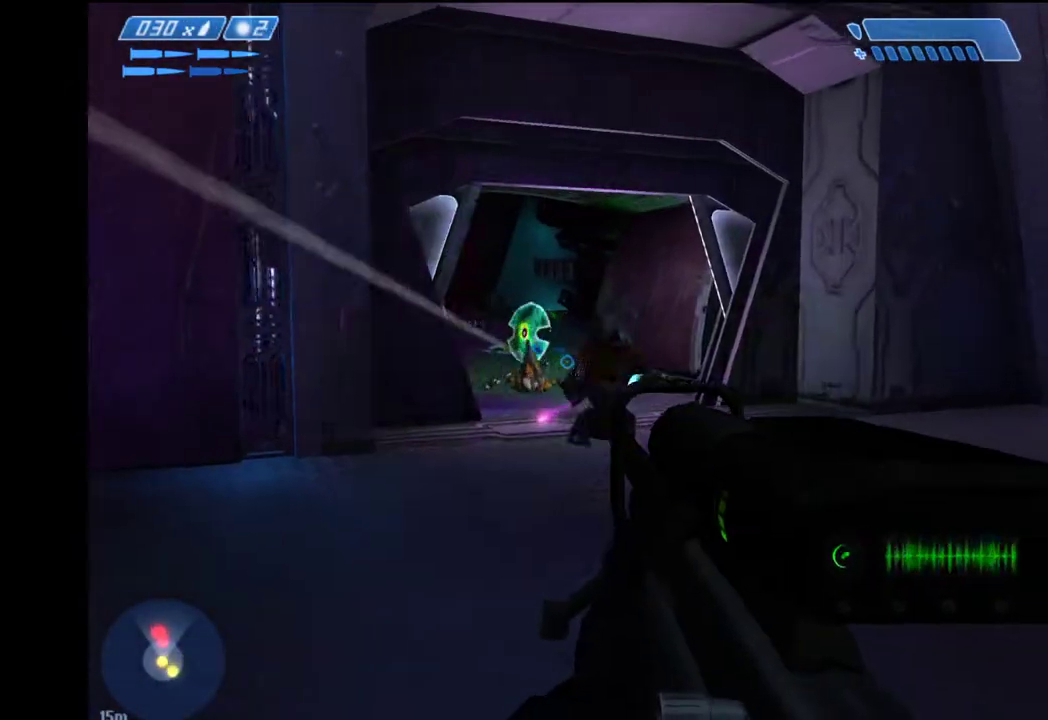
Gameplay with keyboard and mouse; each line is a JSON object with the keys and mouse buttons held at the frame after it. "events" lists presses ("down") and releases ("up") of "1", "2", "4", "a", "ctrl", "d", "e", "escape", "f", "g", "q", "r", "return", "s", "shift", "space", "tab", "w", "mouse_left" and "mouse_right" between this image and that frame as [ms after this image, input, new state], when the widget could be followed in between. "mouse_left", "mouse_right" = the "left", "right" buttons of the "mouse" list. No other keys are recorded. "mouse_move" is the direction in which the mouse moves at that frame (one of eight, or "still"), when it could be read.
{"keys": ["d", "w"], "mouse": [], "mouse_move": "left", "events": [[50, "mouse_left", "down"], [150, "mouse_left", "up"], [233, "space", "up"]]}
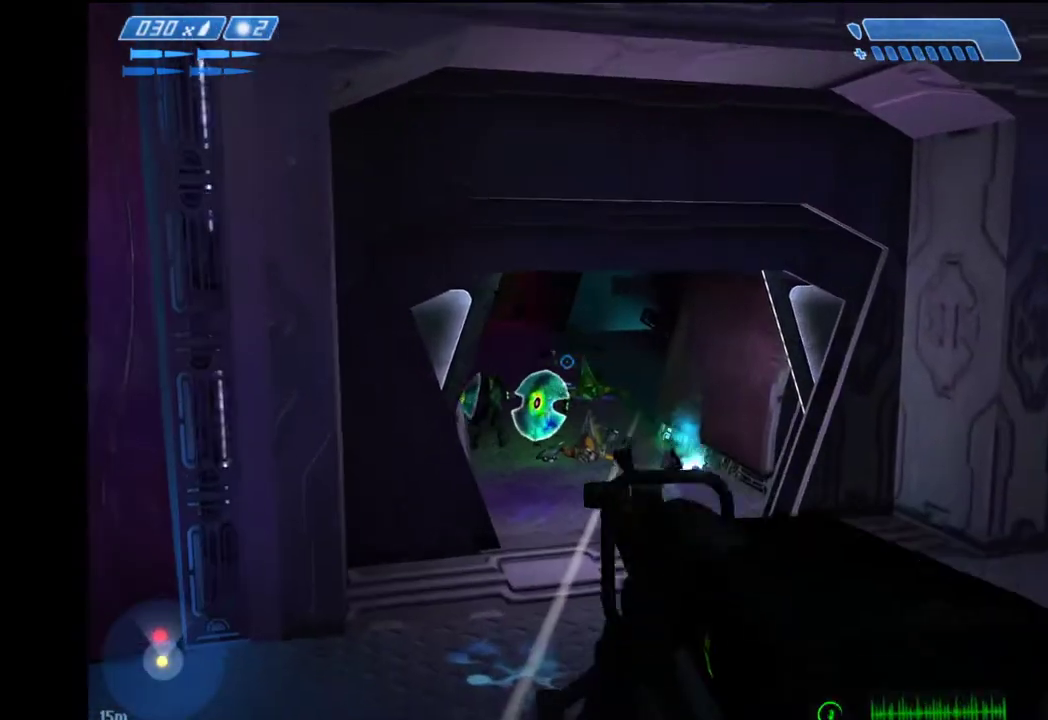
{"keys": ["d", "w"], "mouse": [], "mouse_move": "still", "events": []}
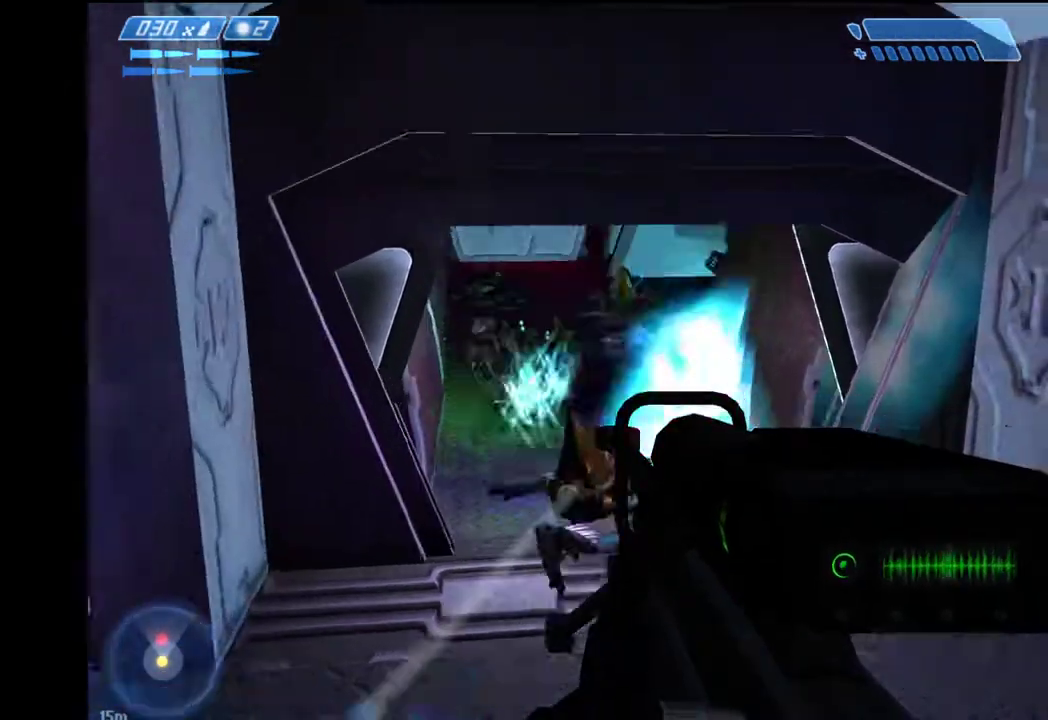
{"keys": ["w"], "mouse": [], "mouse_move": "up-left", "events": [[117, "mouse_left", "down"], [217, "mouse_left", "up"], [500, "d", "up"]]}
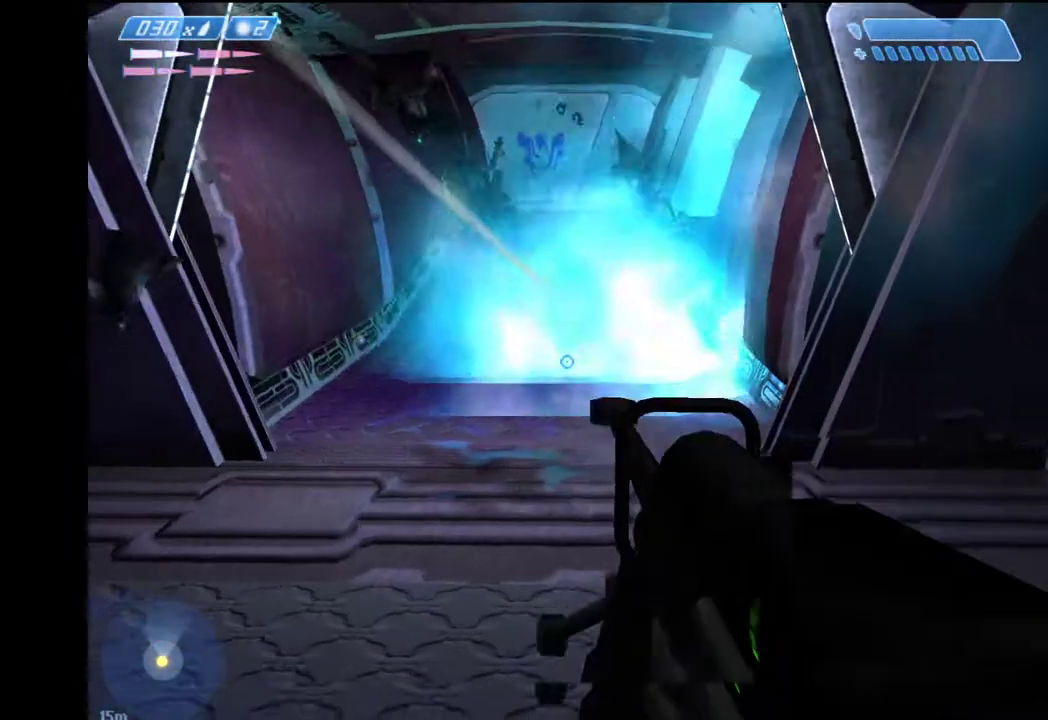
{"keys": ["r", "w"], "mouse": [], "mouse_move": "left", "events": [[283, "r", "down"], [383, "r", "up"], [417, "r", "down"]]}
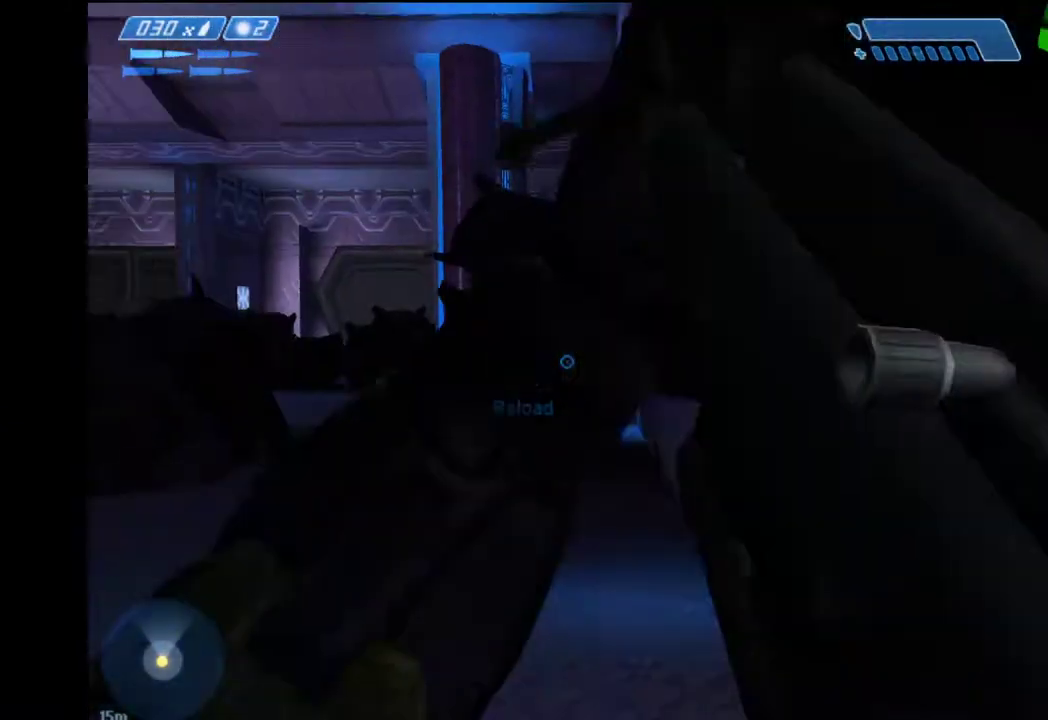
{"keys": ["w"], "mouse": [], "mouse_move": "left", "events": [[17, "r", "up"], [67, "1", "down"], [167, "1", "up"]]}
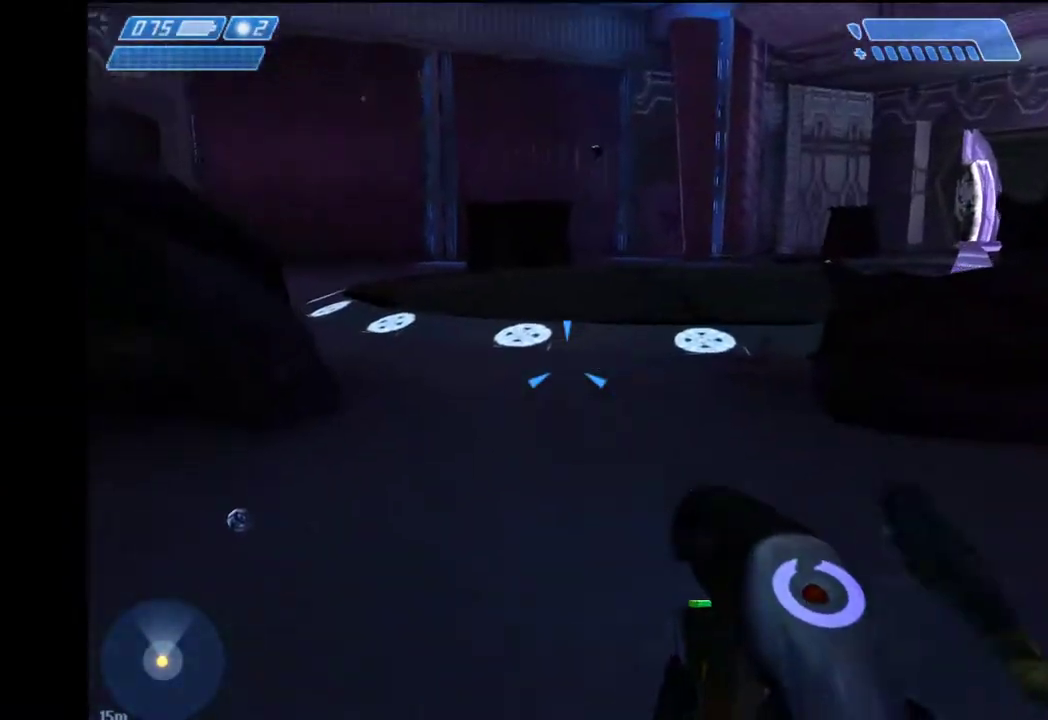
{"keys": ["a", "w"], "mouse": [], "mouse_move": "left", "events": [[33, "mouse_left", "down"], [133, "mouse_left", "up"], [267, "mouse_left", "down"], [317, "mouse_left", "up"], [400, "a", "down"]]}
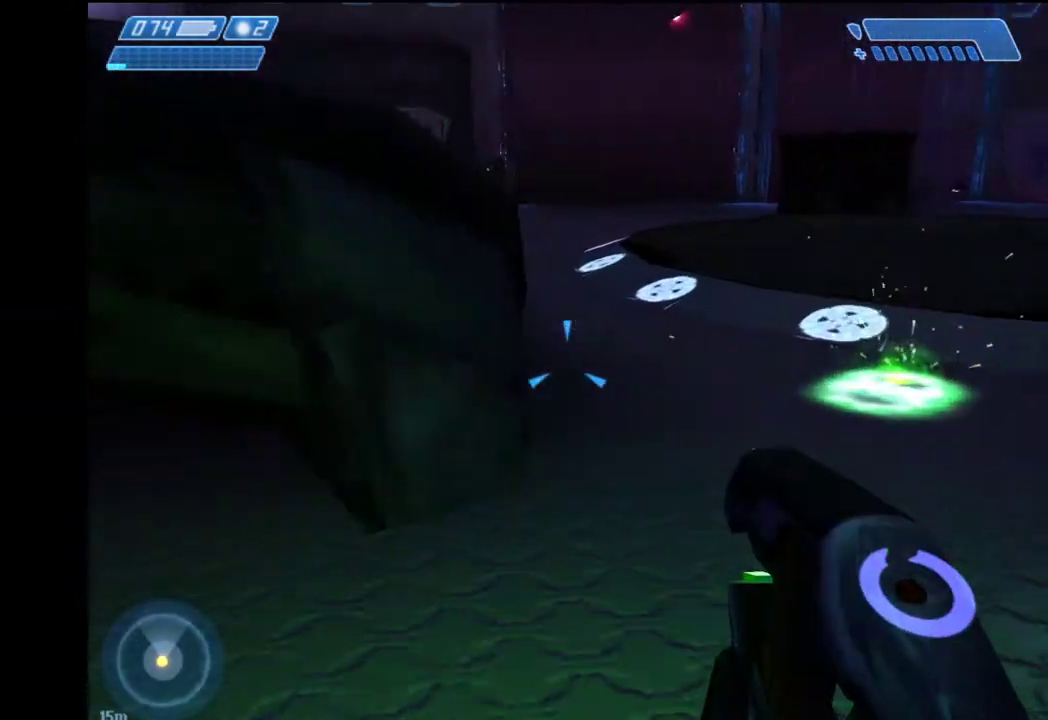
{"keys": ["w"], "mouse": [], "mouse_move": "right", "events": [[233, "a", "up"], [233, "mouse_left", "down"], [333, "mouse_left", "up"]]}
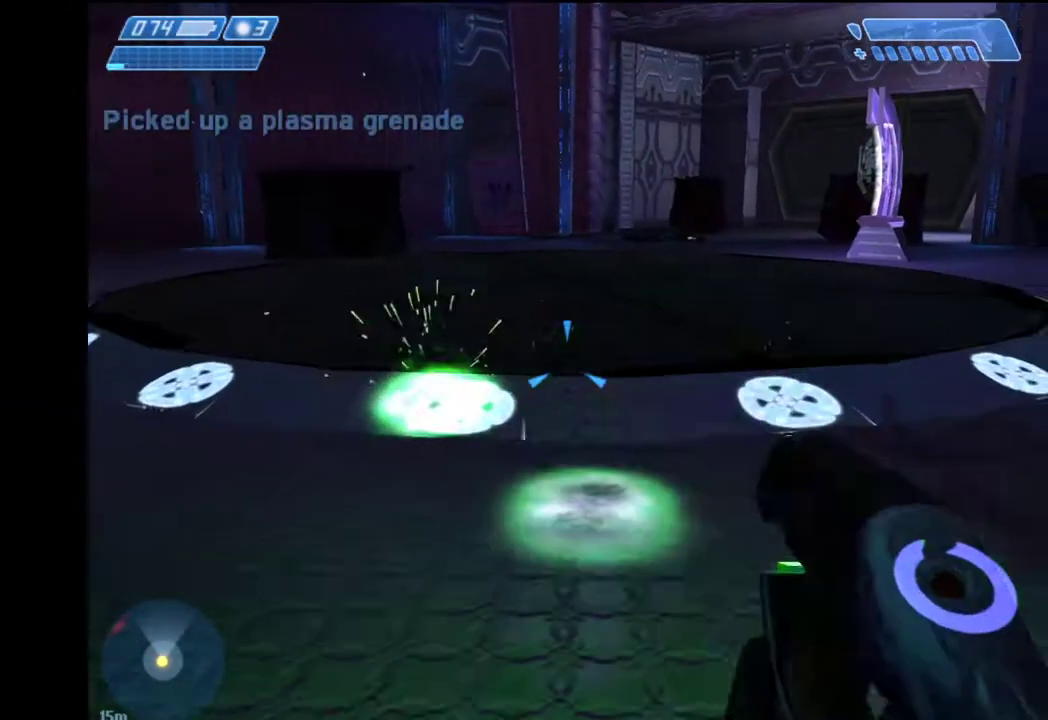
{"keys": ["w"], "mouse": [], "mouse_move": "left", "events": [[67, "mouse_left", "down"], [117, "mouse_left", "up"]]}
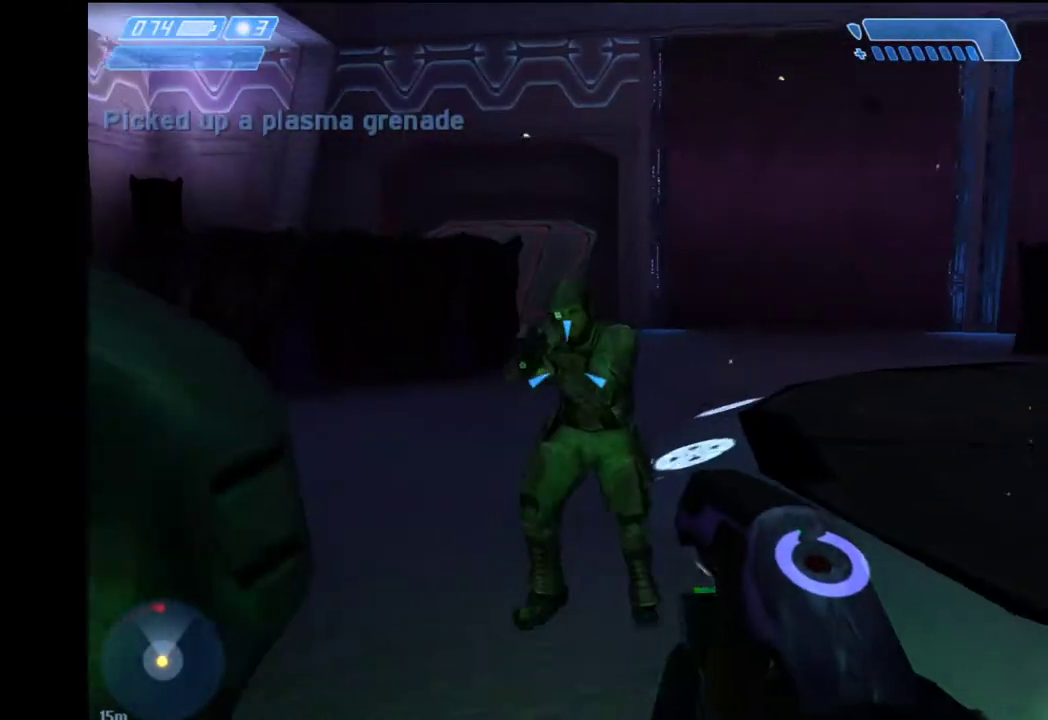
{"keys": ["d", "w"], "mouse": [], "mouse_move": "still", "events": [[133, "d", "down"], [217, "mouse_left", "down"], [267, "mouse_left", "up"]]}
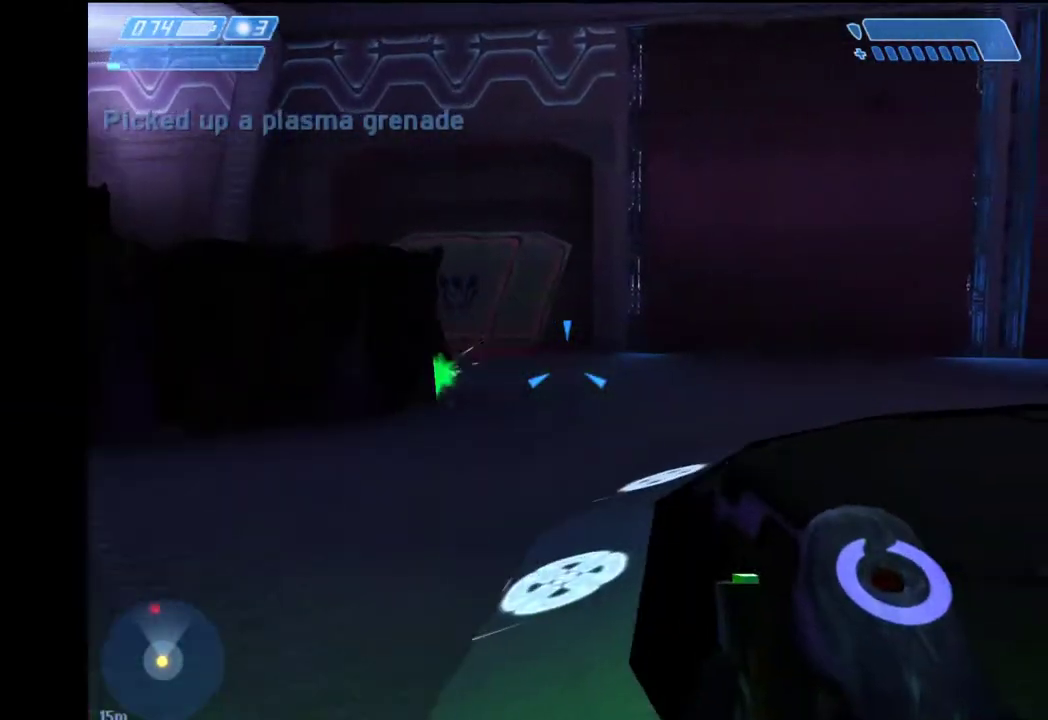
{"keys": ["w"], "mouse": ["left"], "mouse_move": "still", "events": [[133, "mouse_left", "down"], [233, "mouse_left", "up"], [417, "d", "up"], [417, "mouse_left", "down"]]}
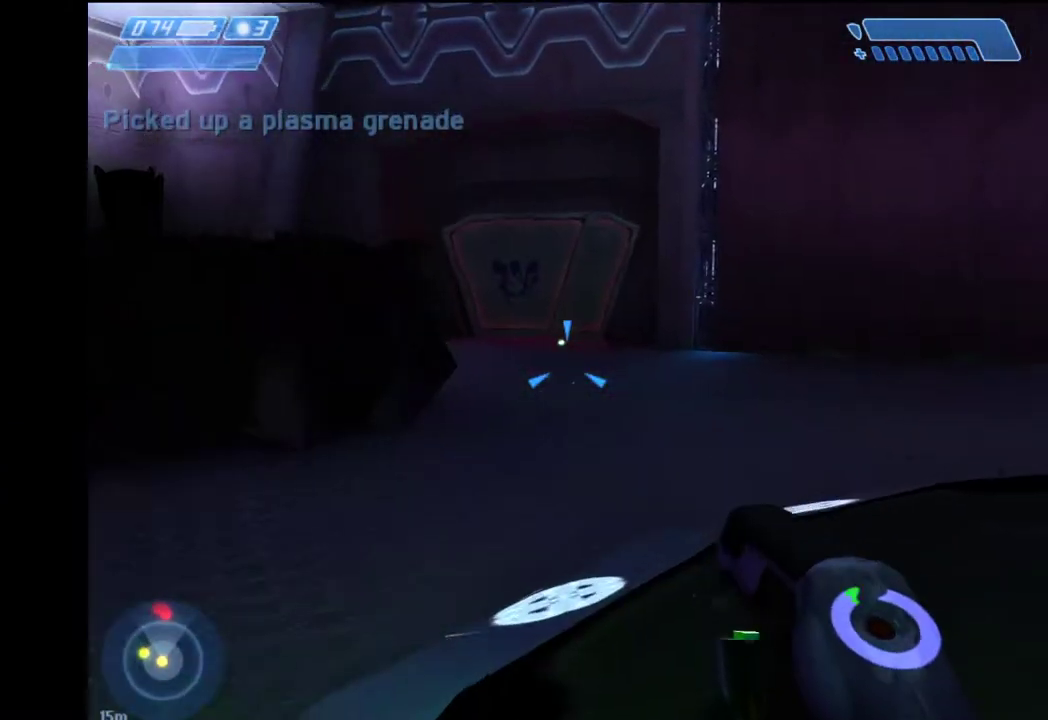
{"keys": ["w"], "mouse": ["left"], "mouse_move": "up-left", "events": [[17, "mouse_left", "up"], [200, "mouse_left", "down"], [300, "mouse_left", "up"], [483, "mouse_left", "down"]]}
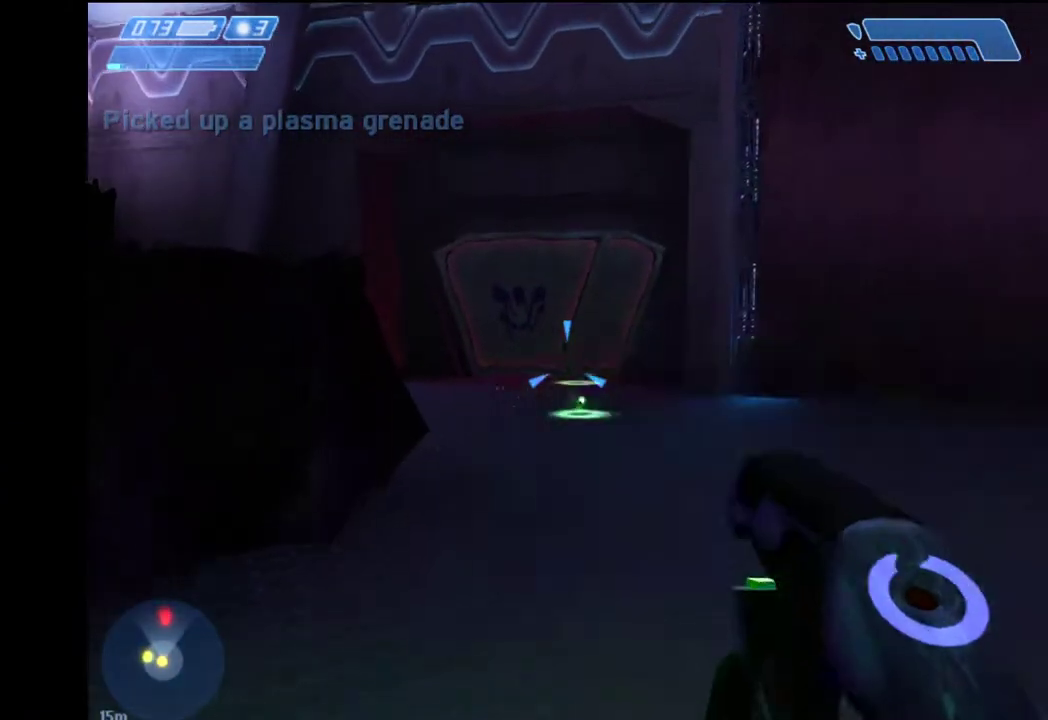
{"keys": ["w"], "mouse": [], "mouse_move": "still", "events": [[33, "mouse_left", "up"], [267, "mouse_left", "down"], [367, "mouse_left", "up"]]}
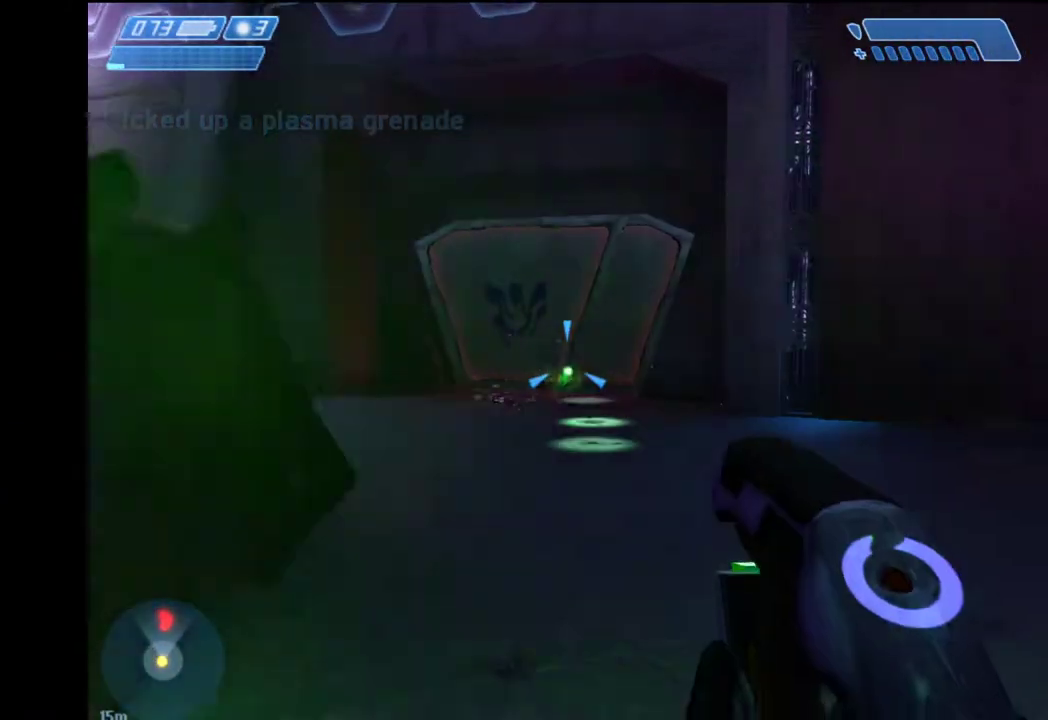
{"keys": ["d"], "mouse": [], "mouse_move": "still", "events": [[50, "mouse_left", "down"], [150, "mouse_left", "up"], [333, "d", "down"], [383, "mouse_left", "down"], [417, "mouse_left", "up"], [417, "w", "up"]]}
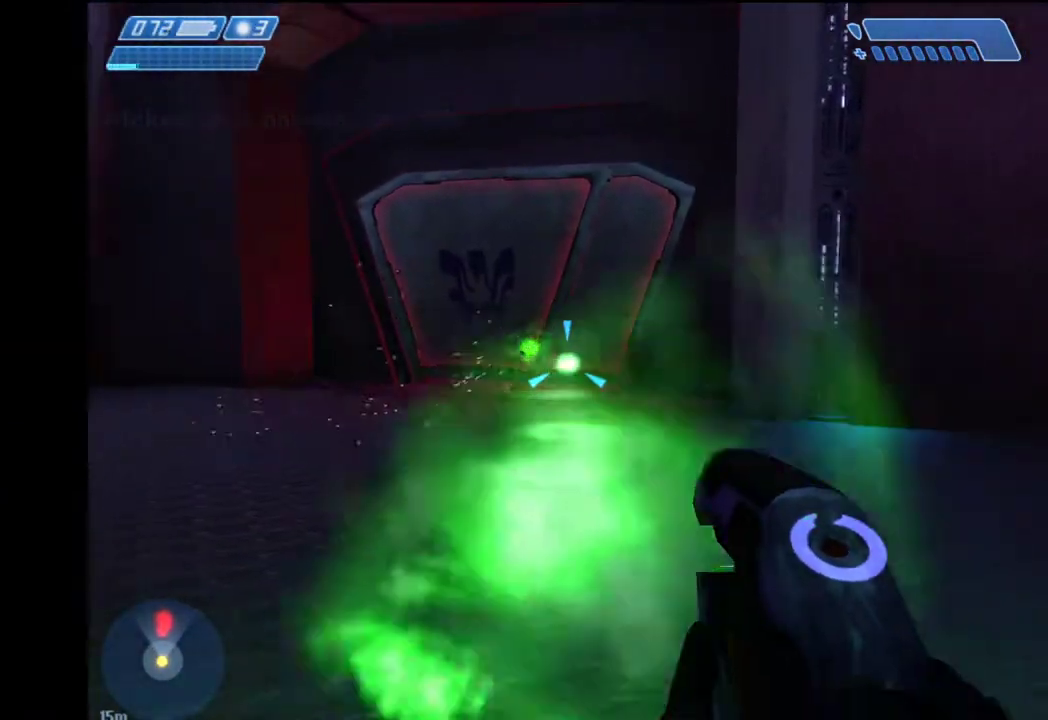
{"keys": ["w"], "mouse": [], "mouse_move": "up", "events": [[117, "mouse_left", "down"], [200, "mouse_left", "up"], [250, "1", "down"], [300, "d", "up"], [400, "1", "up"], [400, "g", "down"], [483, "g", "up"], [483, "w", "down"]]}
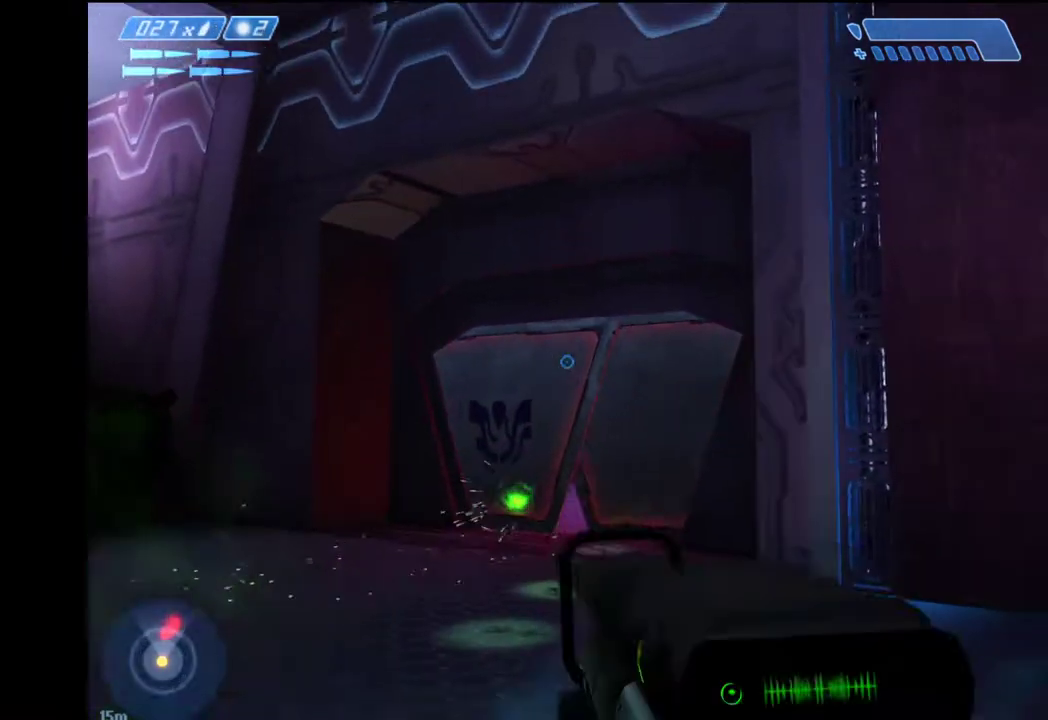
{"keys": ["d", "w"], "mouse": [], "mouse_move": "still", "events": [[167, "d", "down"]]}
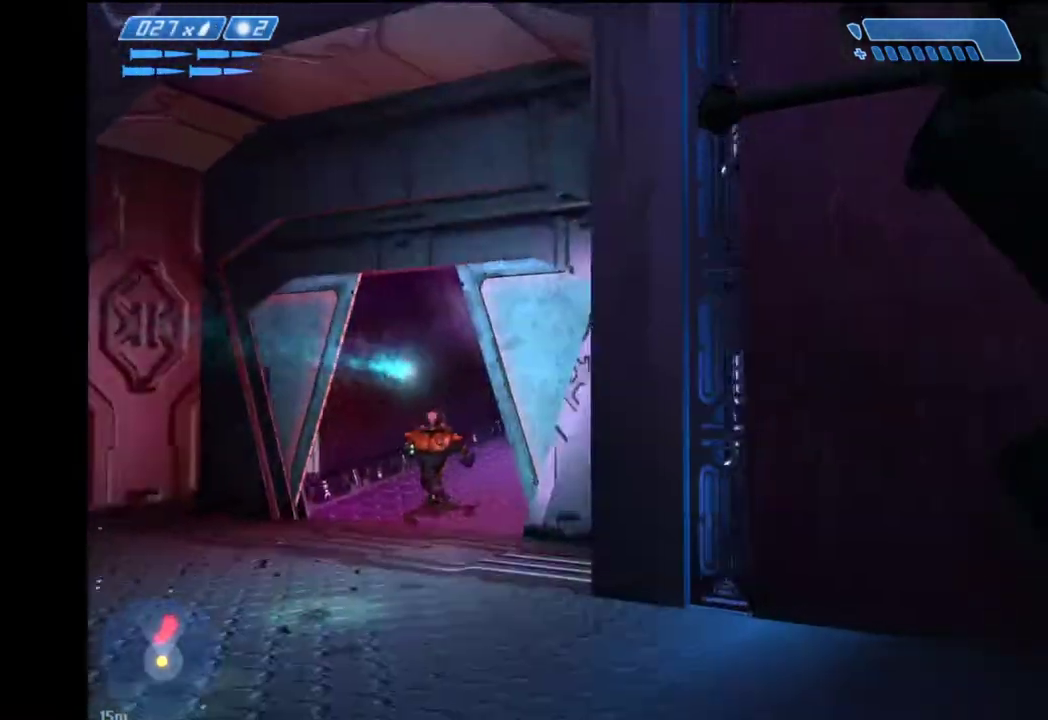
{"keys": ["a", "w"], "mouse": [], "mouse_move": "down-left", "events": [[283, "a", "down"], [333, "d", "up"]]}
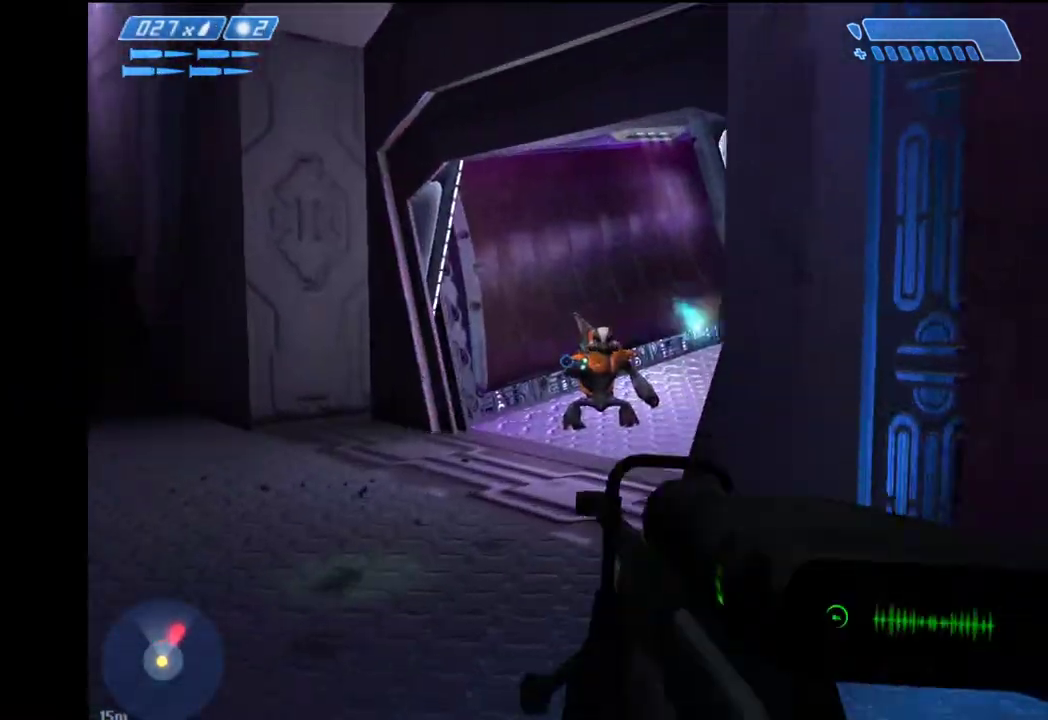
{"keys": ["a"], "mouse": [], "mouse_move": "still", "events": [[250, "w", "up"], [400, "mouse_left", "down"], [483, "mouse_left", "up"]]}
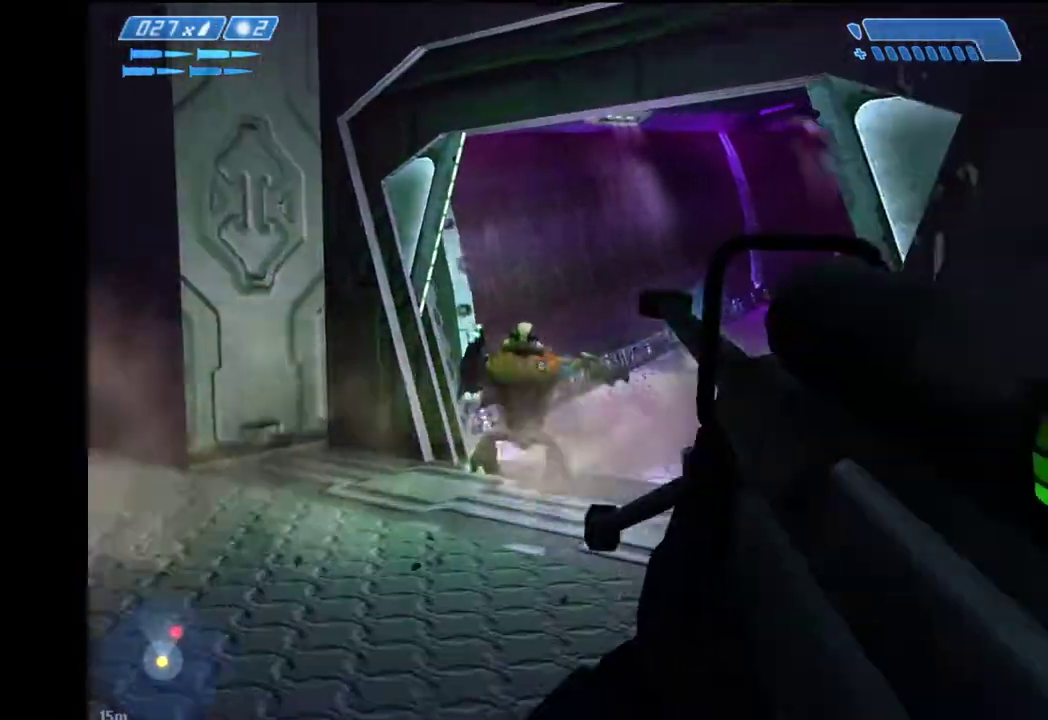
{"keys": ["a"], "mouse": ["left"], "mouse_move": "right", "events": [[317, "mouse_left", "down"]]}
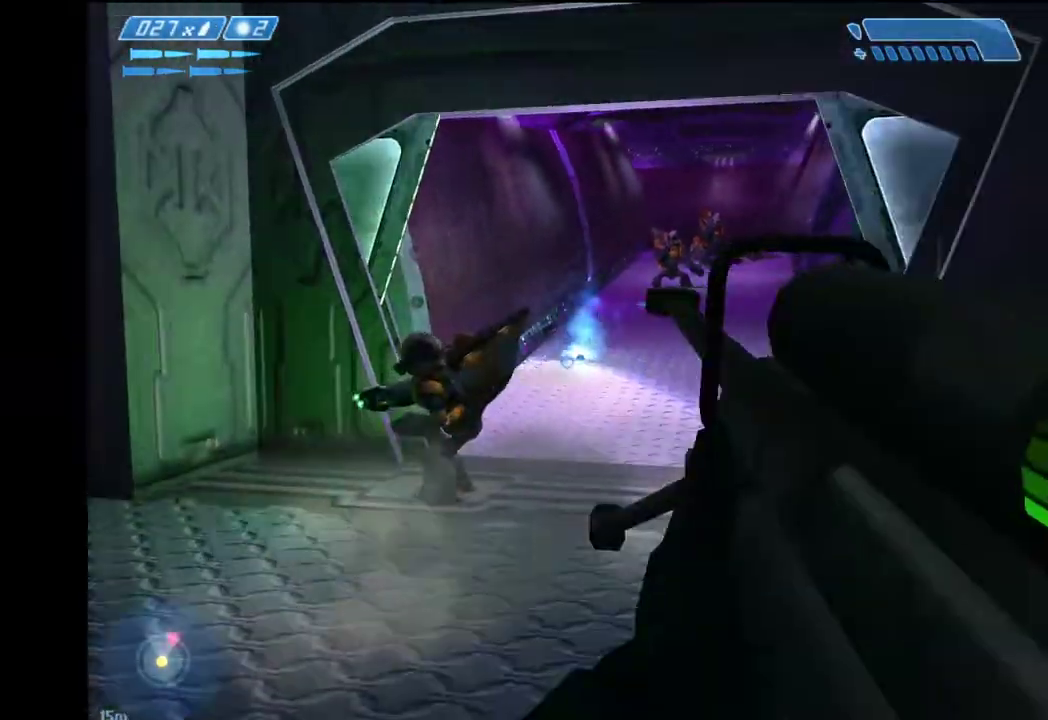
{"keys": ["a"], "mouse": ["left"], "mouse_move": "still", "events": [[50, "mouse_left", "up"], [433, "mouse_left", "down"]]}
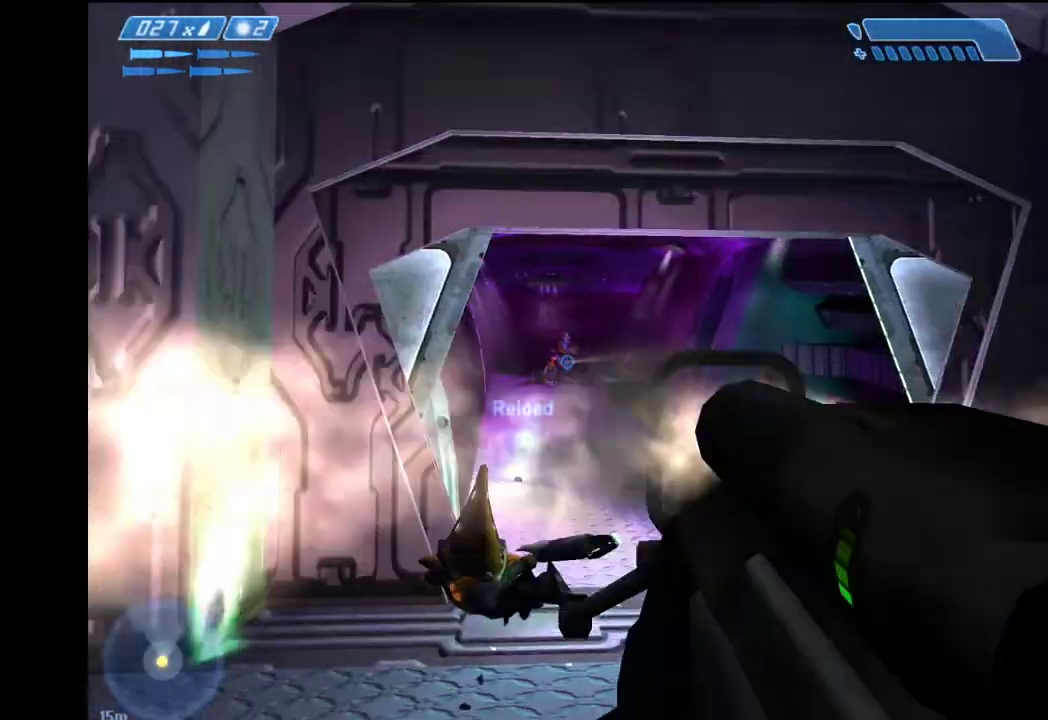
{"keys": ["d"], "mouse": ["left"], "mouse_move": "still", "events": [[17, "a", "up"], [17, "w", "down"], [67, "mouse_left", "up"], [117, "d", "down"], [250, "w", "up"], [433, "mouse_left", "down"]]}
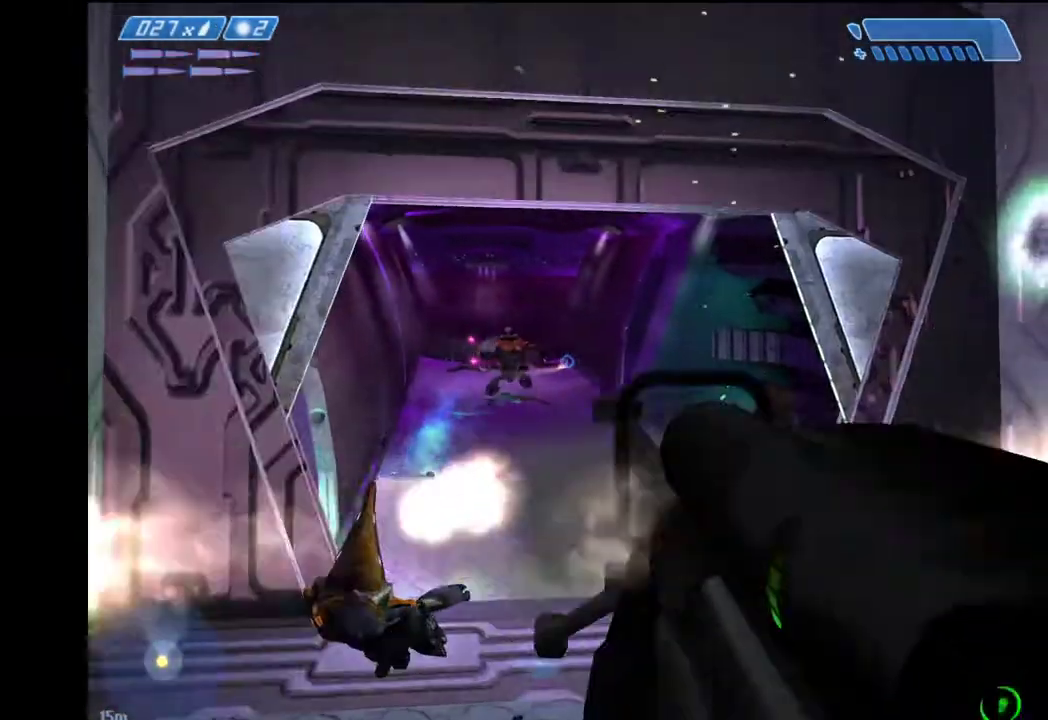
{"keys": ["r", "w"], "mouse": [], "mouse_move": "left", "events": [[83, "mouse_left", "up"], [367, "w", "down"], [400, "d", "up"], [500, "r", "down"]]}
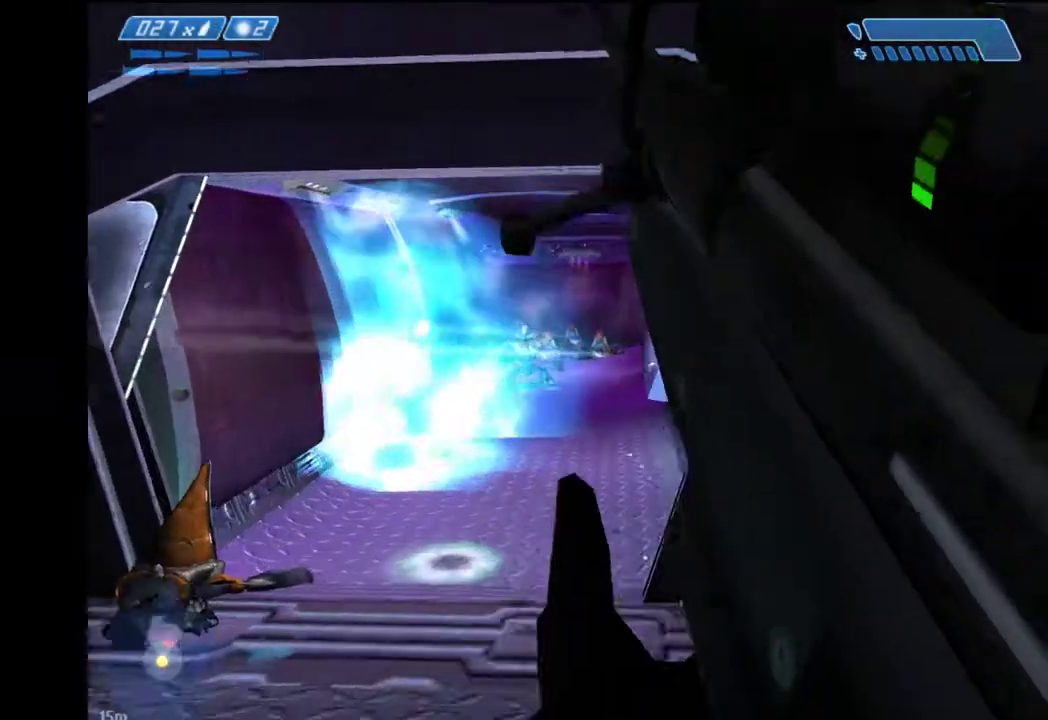
{"keys": ["a", "w"], "mouse": [], "mouse_move": "still", "events": [[50, "r", "up"], [150, "r", "down"], [183, "1", "down"], [183, "r", "up"], [233, "mouse_left", "down"], [283, "1", "up"], [333, "mouse_left", "up"], [417, "mouse_left", "down"], [467, "a", "down"], [467, "mouse_left", "up"]]}
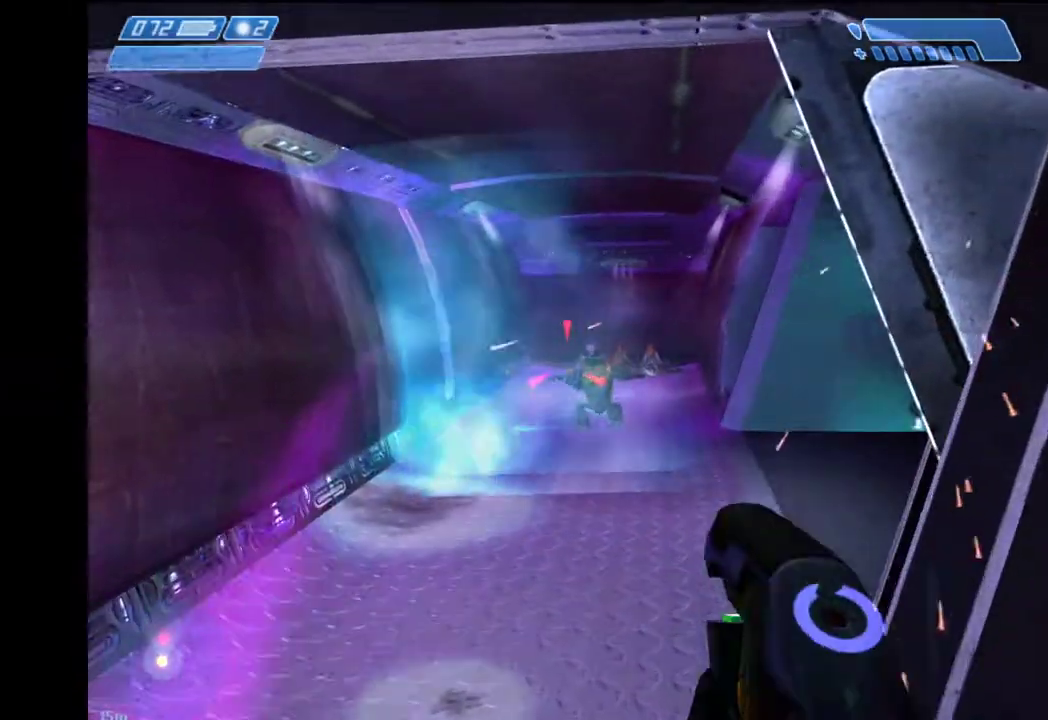
{"keys": ["s"], "mouse": ["left"], "mouse_move": "still", "events": [[17, "mouse_left", "down"], [67, "mouse_left", "up"], [67, "w", "up"], [117, "mouse_left", "down"], [200, "mouse_left", "up"], [250, "mouse_left", "down"], [250, "s", "down"], [300, "a", "up"], [300, "mouse_left", "up"], [350, "mouse_left", "down"], [400, "mouse_left", "up"], [483, "mouse_left", "down"]]}
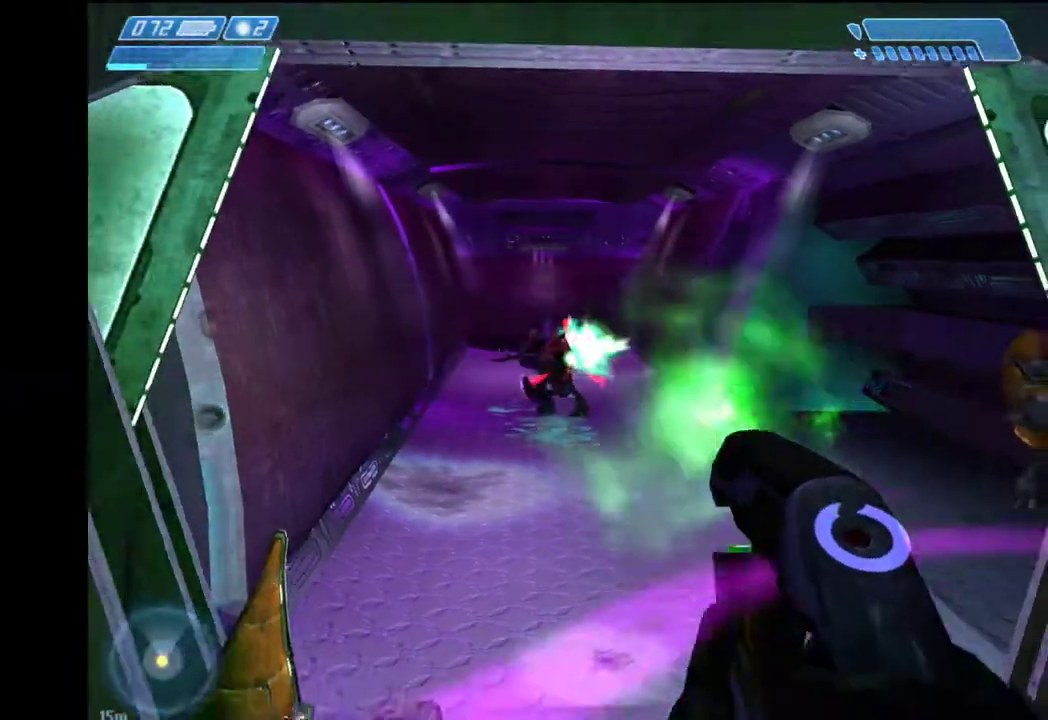
{"keys": ["a", "w"], "mouse": ["left"], "mouse_move": "still", "events": [[33, "mouse_left", "up"], [83, "mouse_left", "down"], [133, "mouse_left", "up"], [167, "a", "down"], [217, "s", "up"], [317, "mouse_left", "down"], [367, "w", "down"], [400, "mouse_left", "up"], [450, "mouse_left", "down"]]}
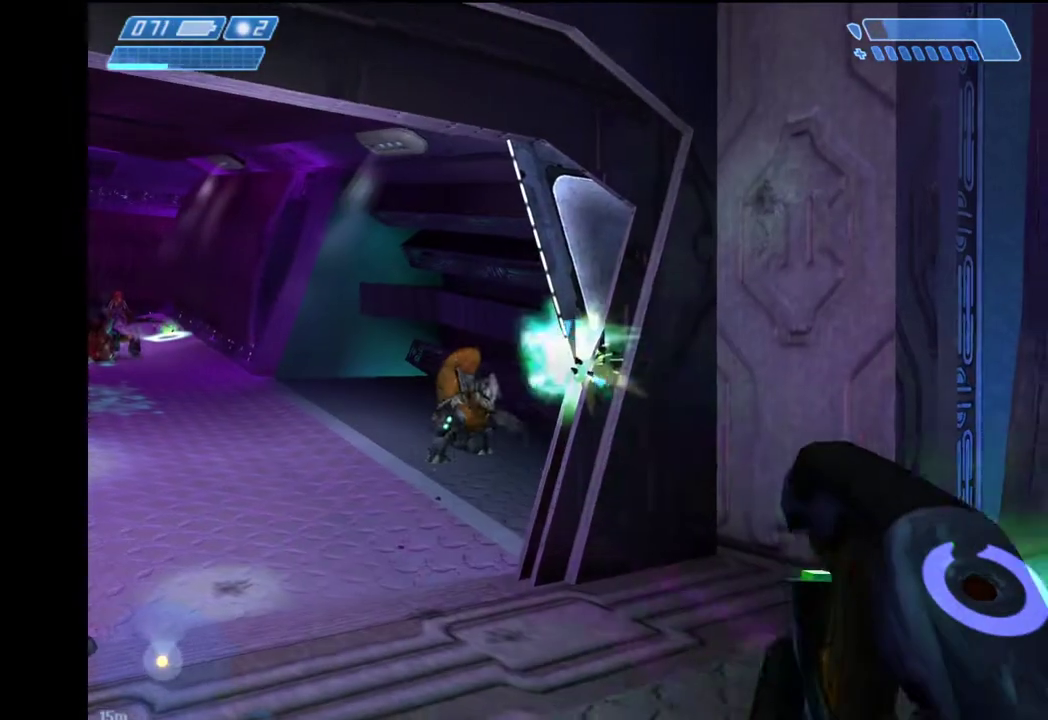
{"keys": ["w"], "mouse": [], "mouse_move": "still", "events": [[50, "mouse_left", "up"], [100, "mouse_left", "down"], [133, "mouse_left", "up"], [183, "a", "up"], [183, "mouse_left", "down"], [283, "mouse_left", "up"], [333, "mouse_left", "down"], [383, "mouse_left", "up"], [417, "mouse_left", "down"], [467, "mouse_left", "up"]]}
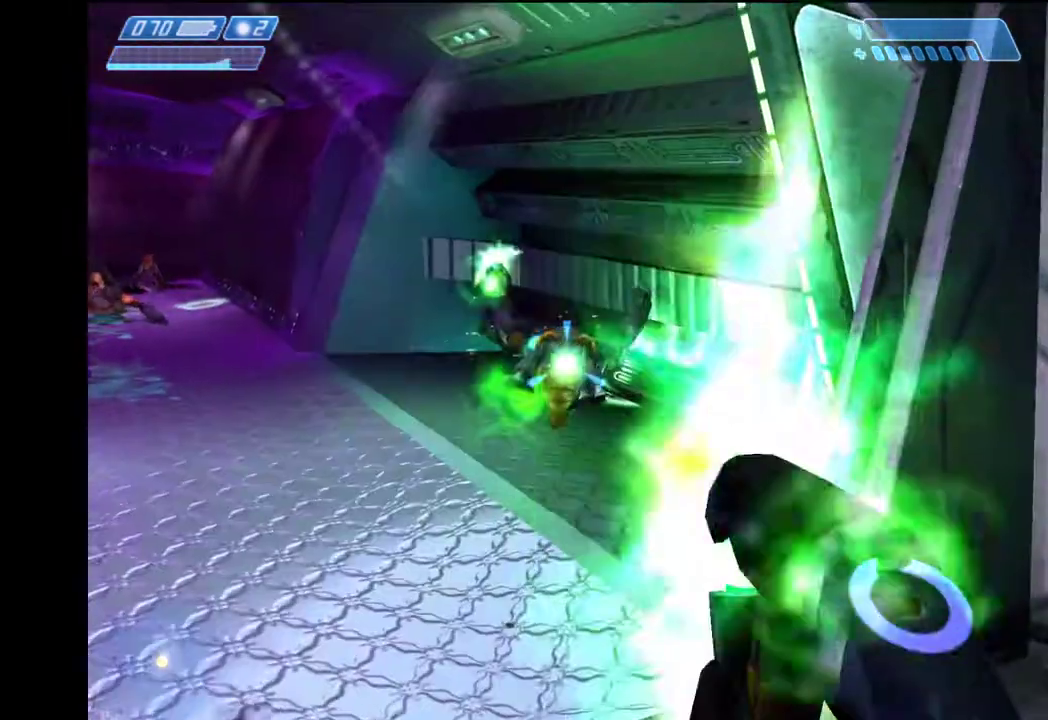
{"keys": ["w"], "mouse": [], "mouse_move": "still", "events": [[17, "d", "down"], [17, "mouse_left", "down"], [117, "mouse_left", "up"], [117, "w", "up"], [250, "w", "down"], [400, "d", "up"]]}
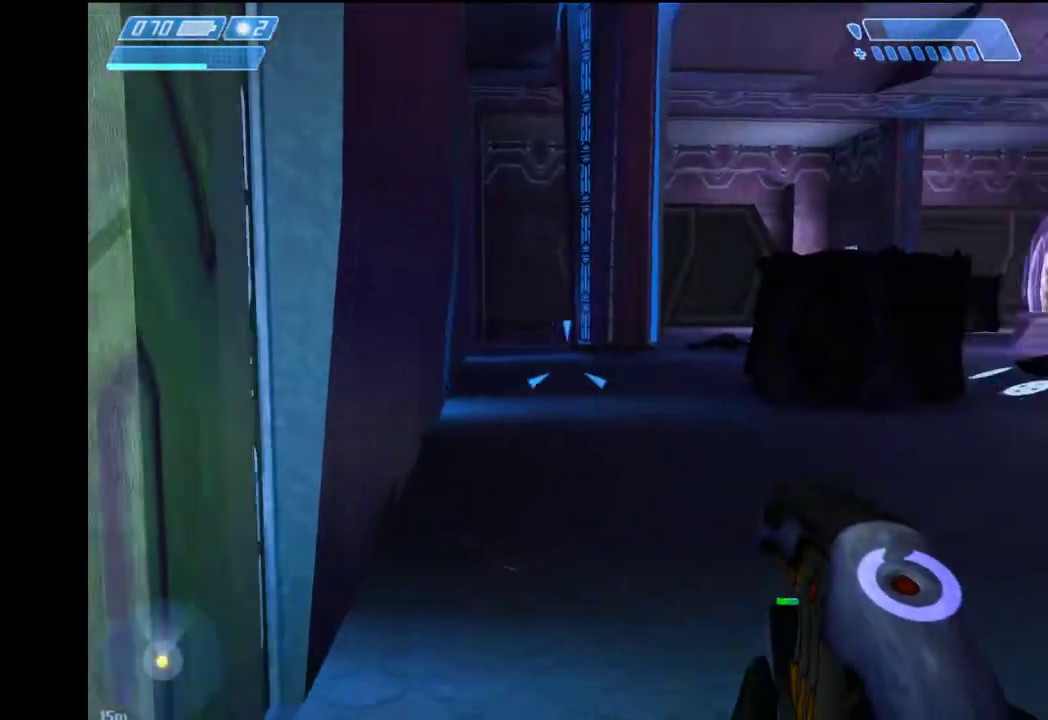
{"keys": ["w"], "mouse": [], "mouse_move": "right", "events": [[83, "1", "down"], [133, "1", "up"]]}